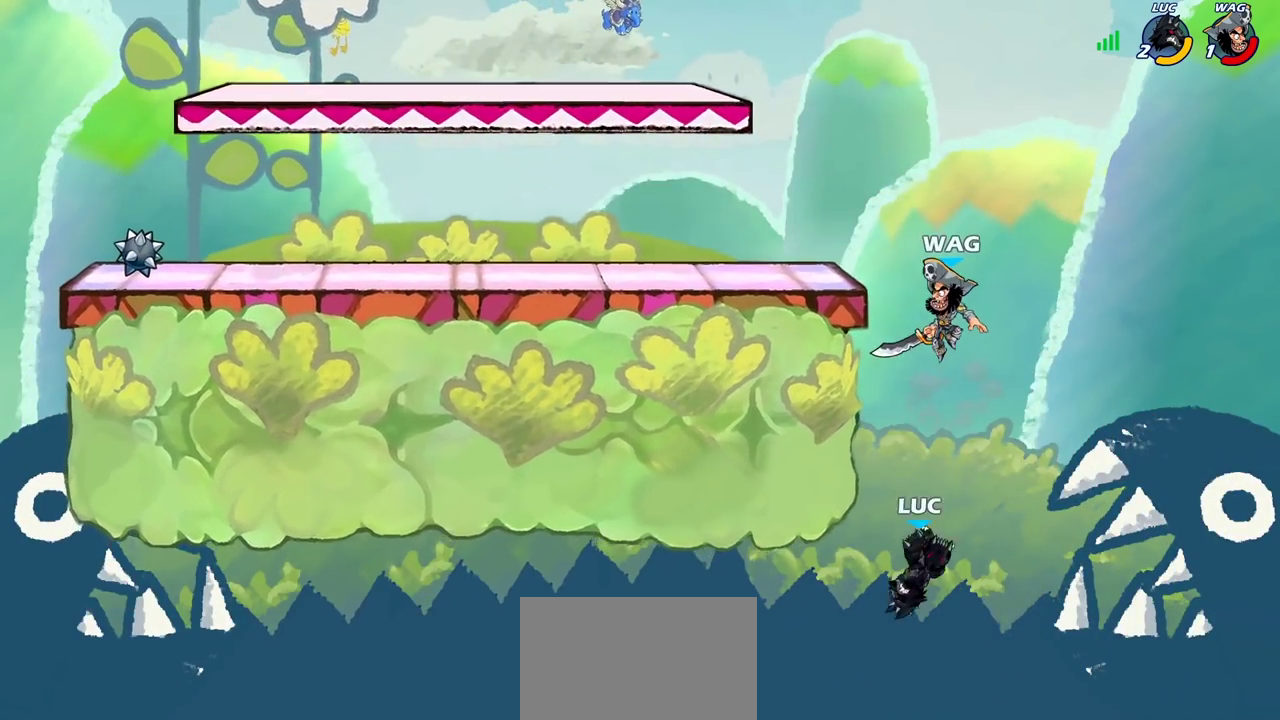
Gameplay with a controller (PlayStation layout); each line is a JSON object with the inputs held at the frame after it (dt_ms = milliseconds from this image to that frame). "events" lists button and stick changes between this image and that frame as [ms after this image, input, new state], when the widget could be followed in between. Not read: L3 R3.
{"dt_ms": 500, "buttons": [], "left_stick": "up-left", "right_stick": "center", "events": [[83, "left_stick", "right"], [233, "CROSS", "down"], [250, "left_stick", "up-right"], [433, "left_stick", "up-left"], [450, "CROSS", "up"]]}
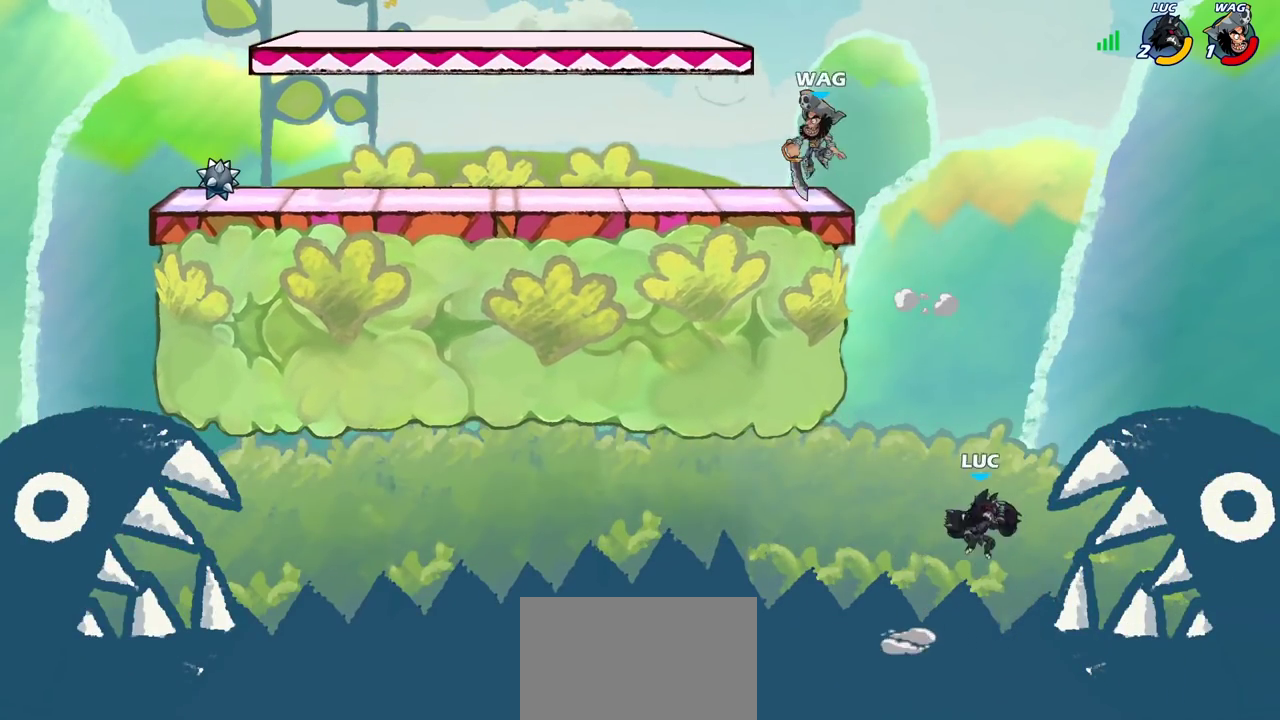
{"dt_ms": 500, "buttons": ["R2"], "left_stick": "up-left", "right_stick": "center", "events": [[283, "R2", "down"]]}
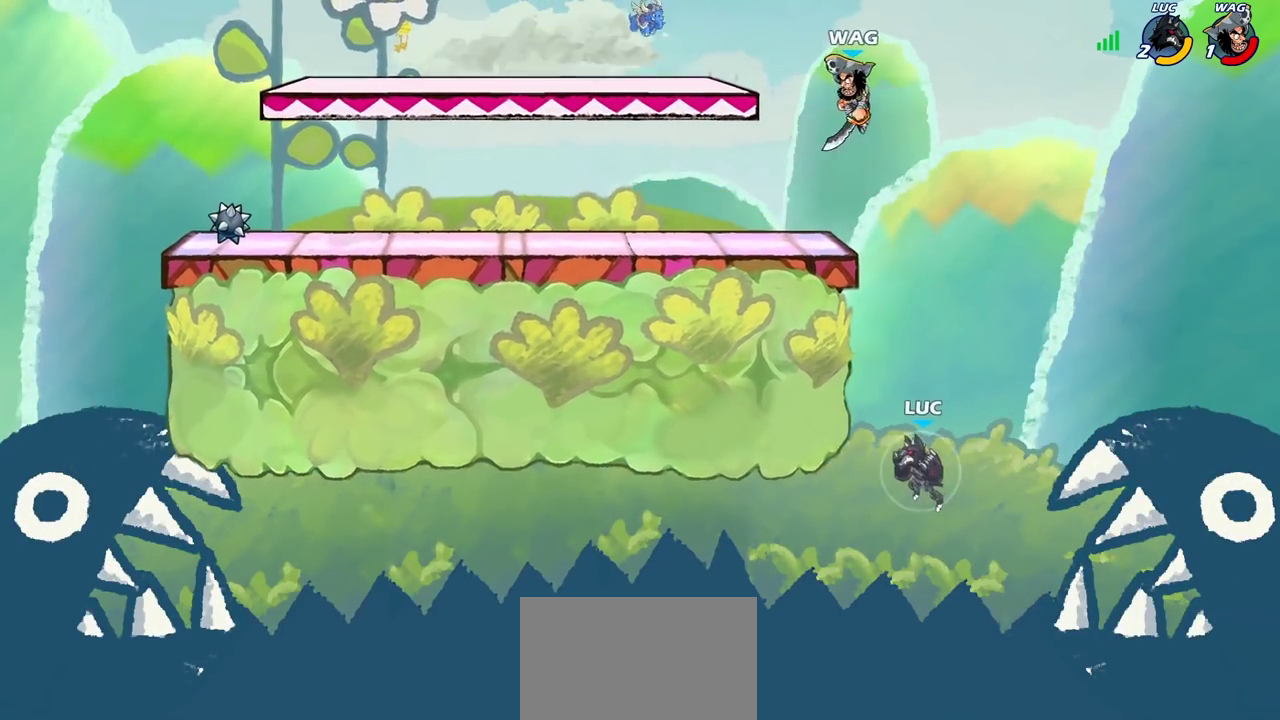
{"dt_ms": 300, "buttons": ["CROSS", "SQUARE"], "left_stick": "center", "right_stick": "center", "events": [[183, "R2", "up"], [217, "left_stick", "up-right"], [267, "CROSS", "down"], [300, "SQUARE", "down"], [300, "left_stick", "center"]]}
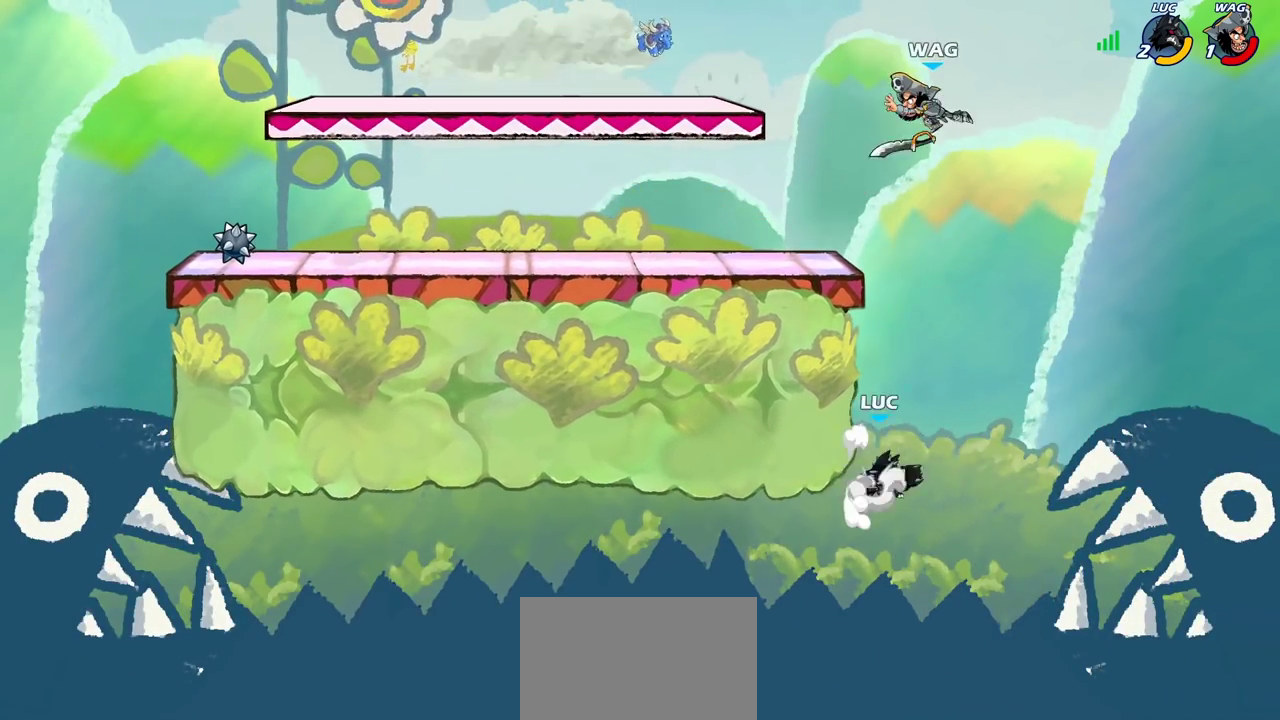
{"dt_ms": 700, "buttons": [], "left_stick": "left", "right_stick": "center", "events": [[67, "CROSS", "up"], [67, "SQUARE", "up"], [217, "left_stick", "right"], [417, "left_stick", "down-right"], [500, "left_stick", "left"]]}
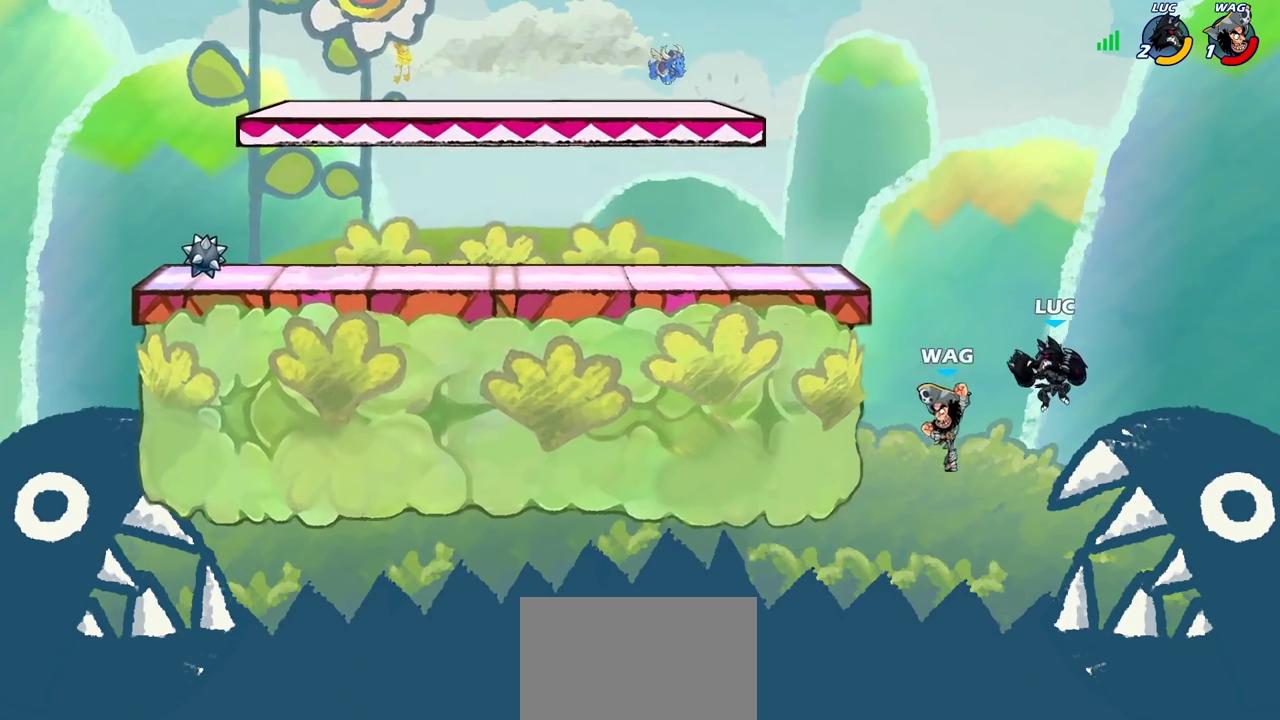
{"dt_ms": 500, "buttons": [], "left_stick": "left", "right_stick": "center", "events": [[183, "CROSS", "down"], [300, "CROSS", "up"]]}